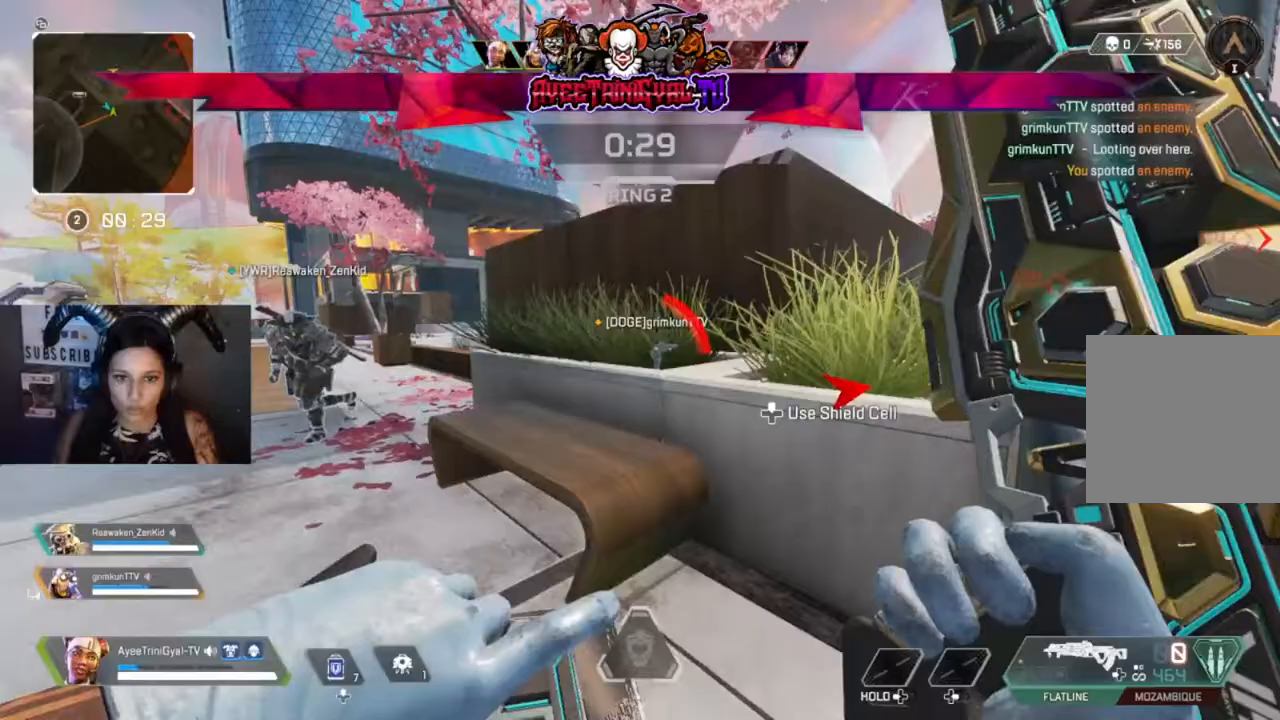
Gameplay with a controller (Xbox layout); each line is a JSON object with the inputs held at the frame after it. "events" lists button and stick changes between this image and that frame as [ms after this image, input, new state], when the widget could be followed in between.
{"buttons": [], "left_stick": "center", "right_stick": "center", "events": [[100, "R3", "up"], [100, "right_stick", "up-right"], [200, "right_stick", "right"], [233, "left_stick", "center"], [367, "right_stick", "center"]]}
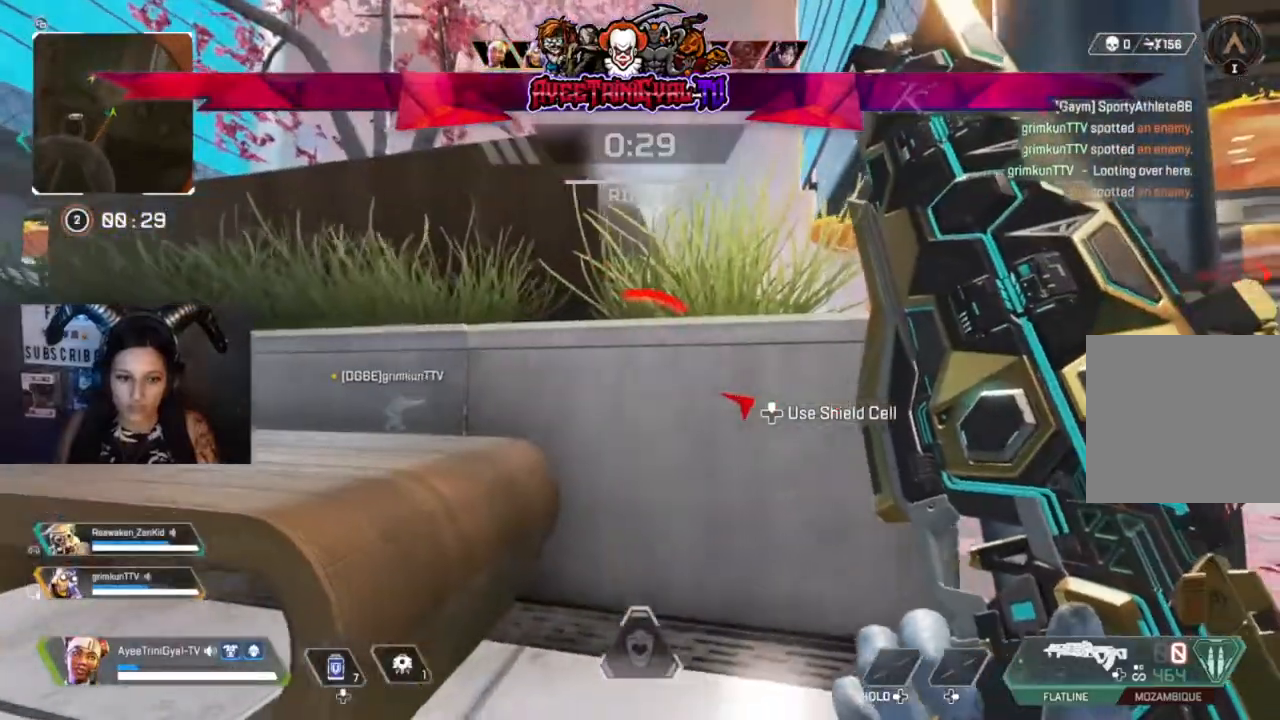
{"buttons": [], "left_stick": "center", "right_stick": "center", "events": [[33, "left_stick", "left"], [100, "left_stick", "center"]]}
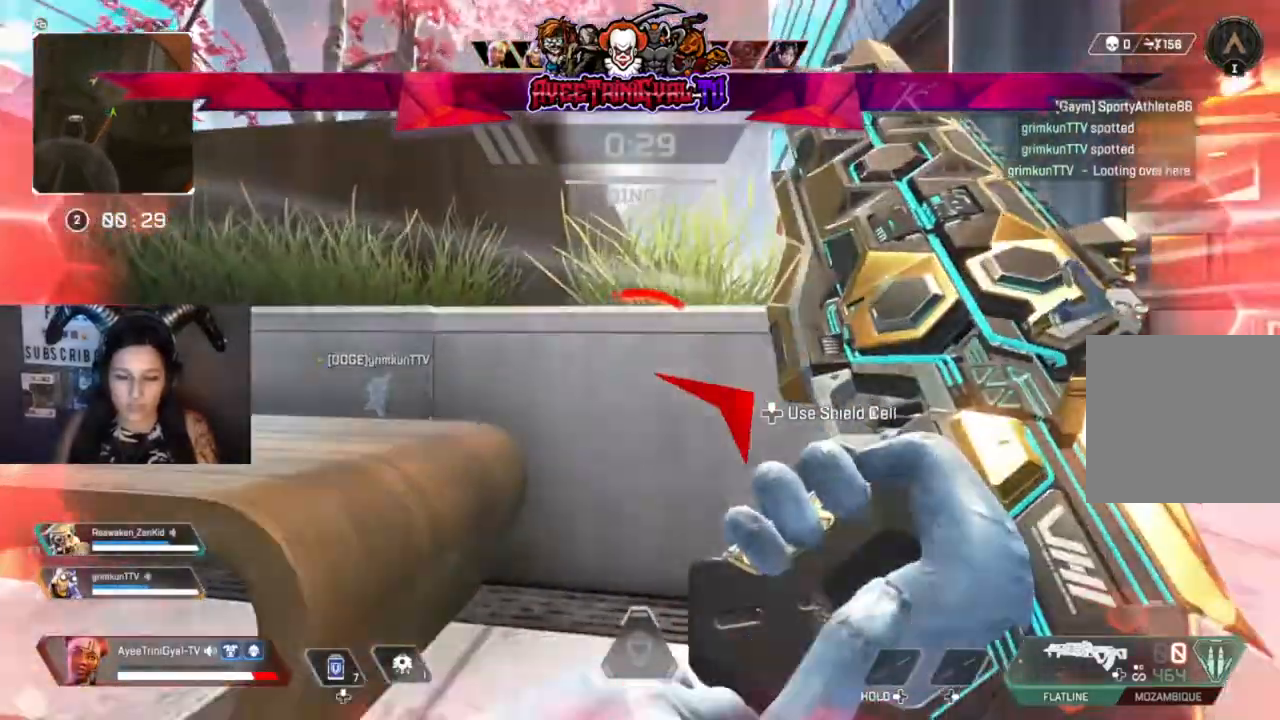
{"buttons": [], "left_stick": "center", "right_stick": "center", "events": [[333, "left_stick", "left"], [433, "left_stick", "center"]]}
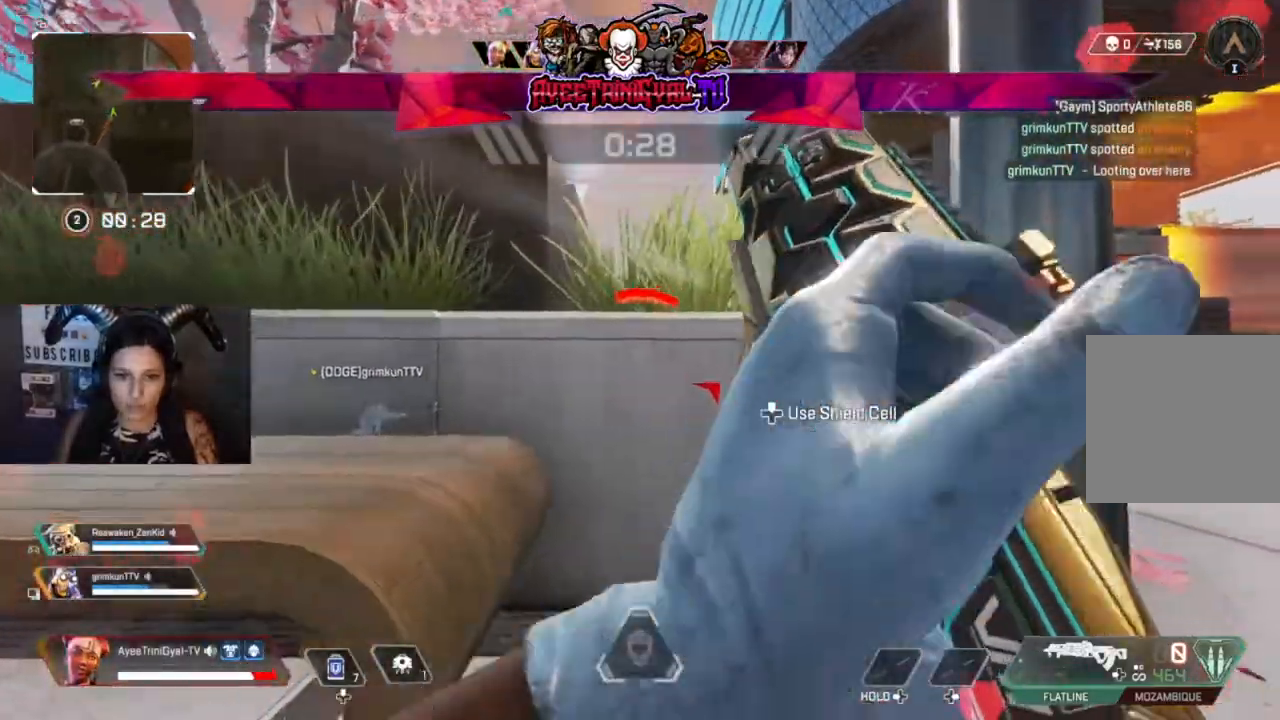
{"buttons": [], "left_stick": "right", "right_stick": "center", "events": [[133, "left_stick", "right"], [267, "right_stick", "down-left"], [333, "R3", "down"], [333, "right_stick", "center"], [467, "R3", "up"]]}
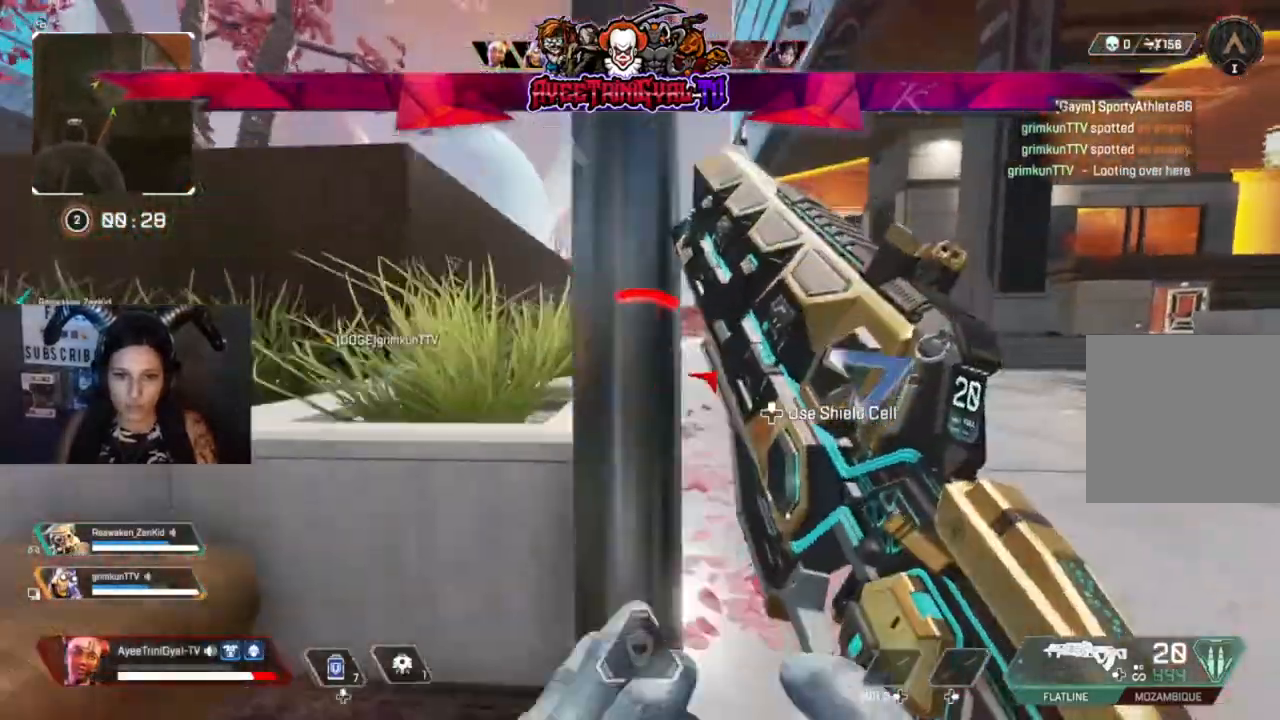
{"buttons": ["L2"], "left_stick": "right", "right_stick": "up-left", "events": [[133, "L2", "down"], [300, "right_stick", "up"], [400, "right_stick", "up-left"]]}
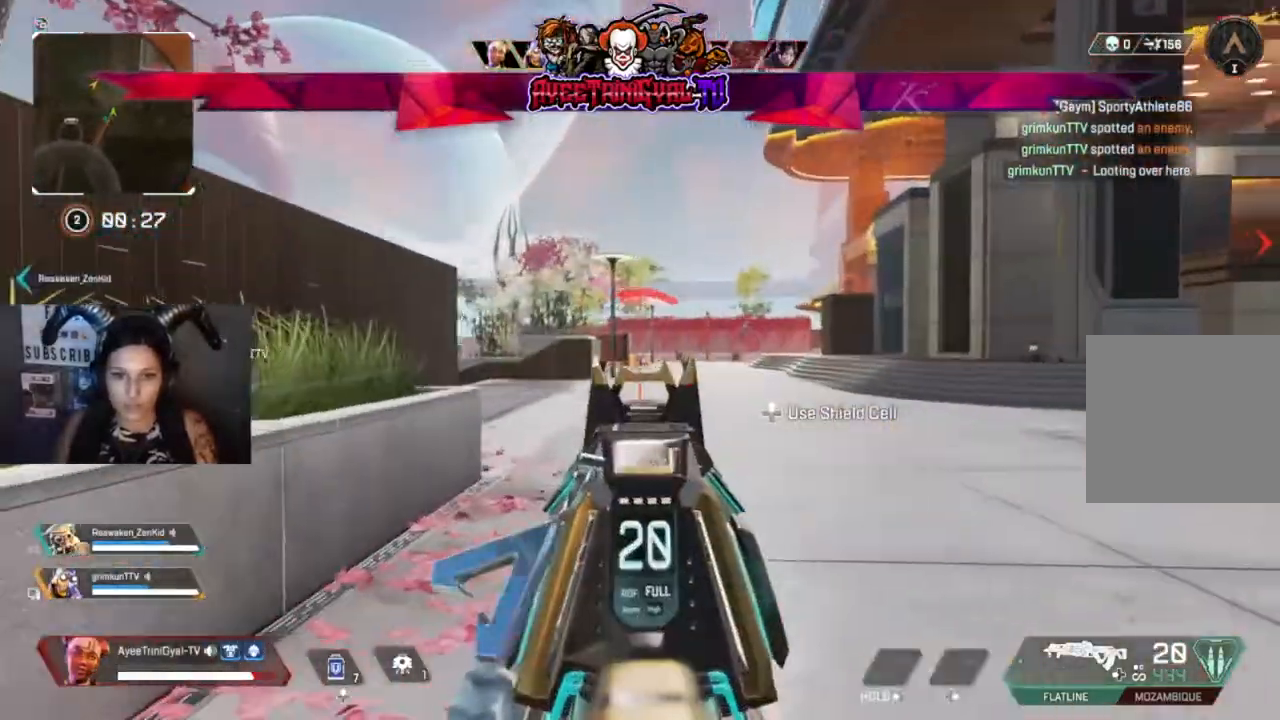
{"buttons": ["L2", "R2"], "left_stick": "right", "right_stick": "down", "events": [[133, "right_stick", "center"], [200, "R2", "down"], [433, "right_stick", "down"]]}
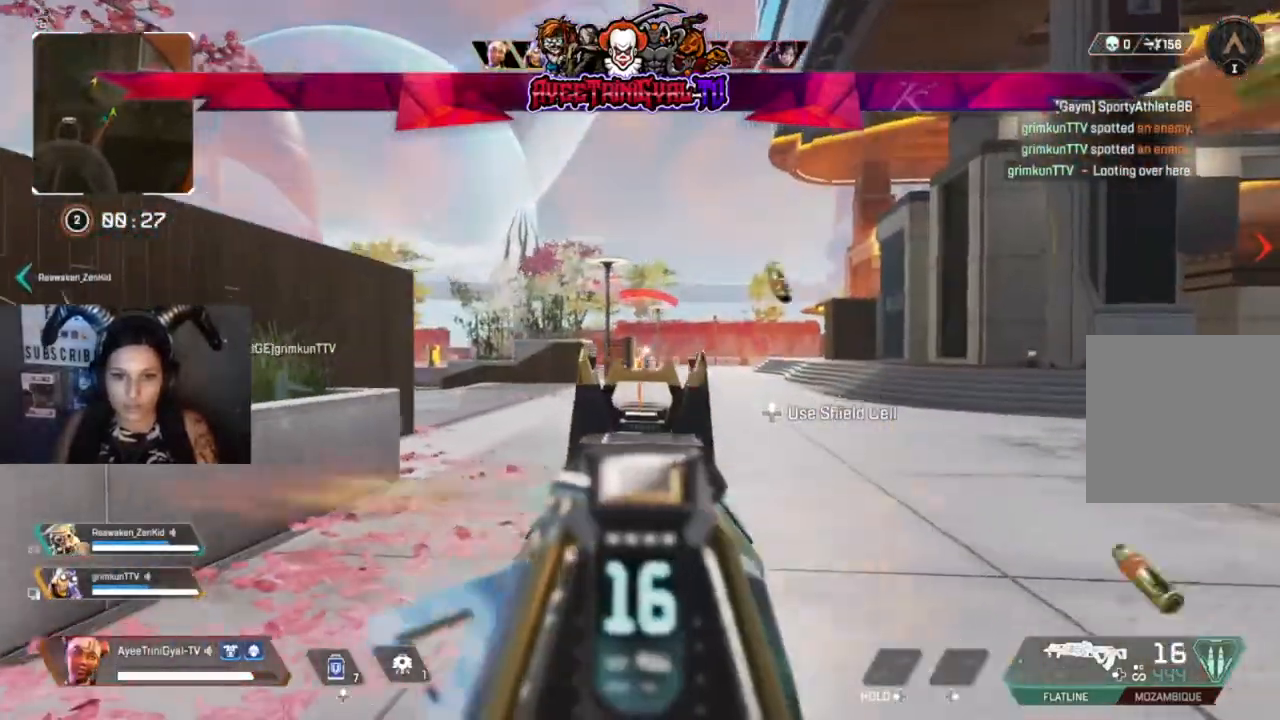
{"buttons": ["L2", "R2"], "left_stick": "left", "right_stick": "down-left", "events": [[100, "right_stick", "center"], [300, "right_stick", "right"], [367, "right_stick", "down-right"], [500, "left_stick", "left"], [500, "right_stick", "down-left"]]}
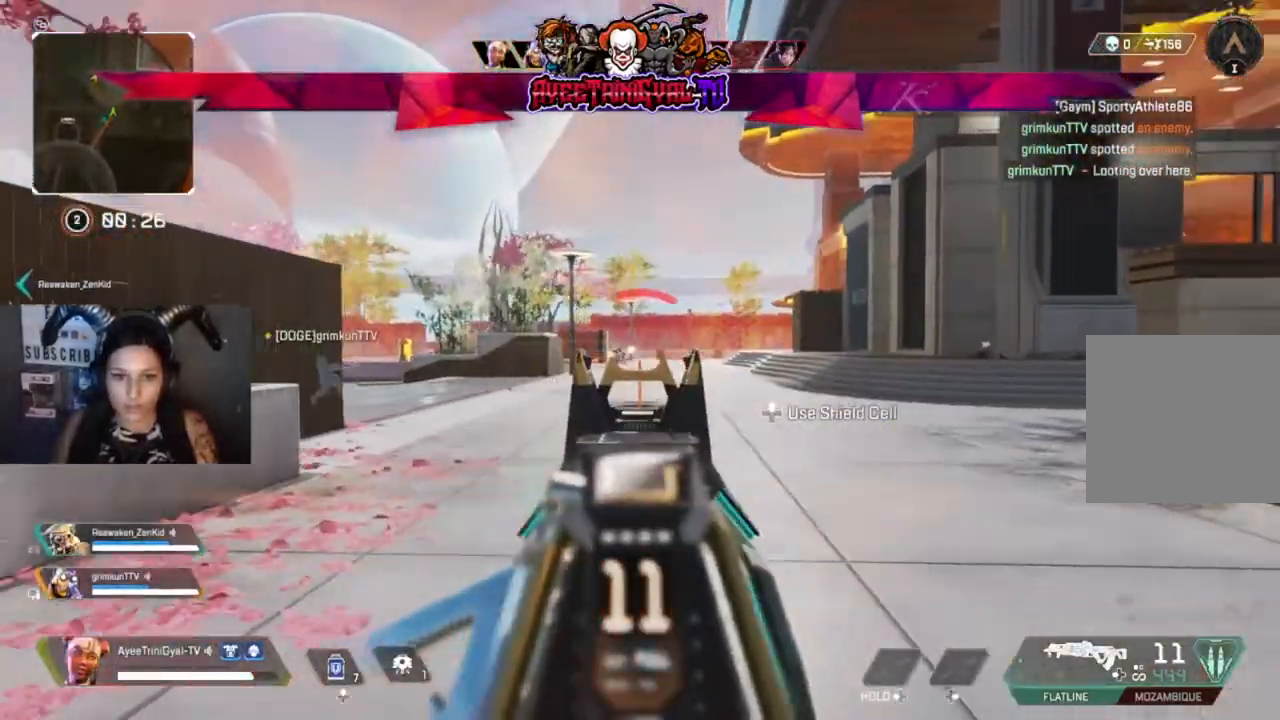
{"buttons": ["L2", "R2"], "left_stick": "down-left", "right_stick": "center", "events": [[67, "right_stick", "left"], [267, "right_stick", "down-left"], [333, "left_stick", "down-left"], [467, "right_stick", "center"]]}
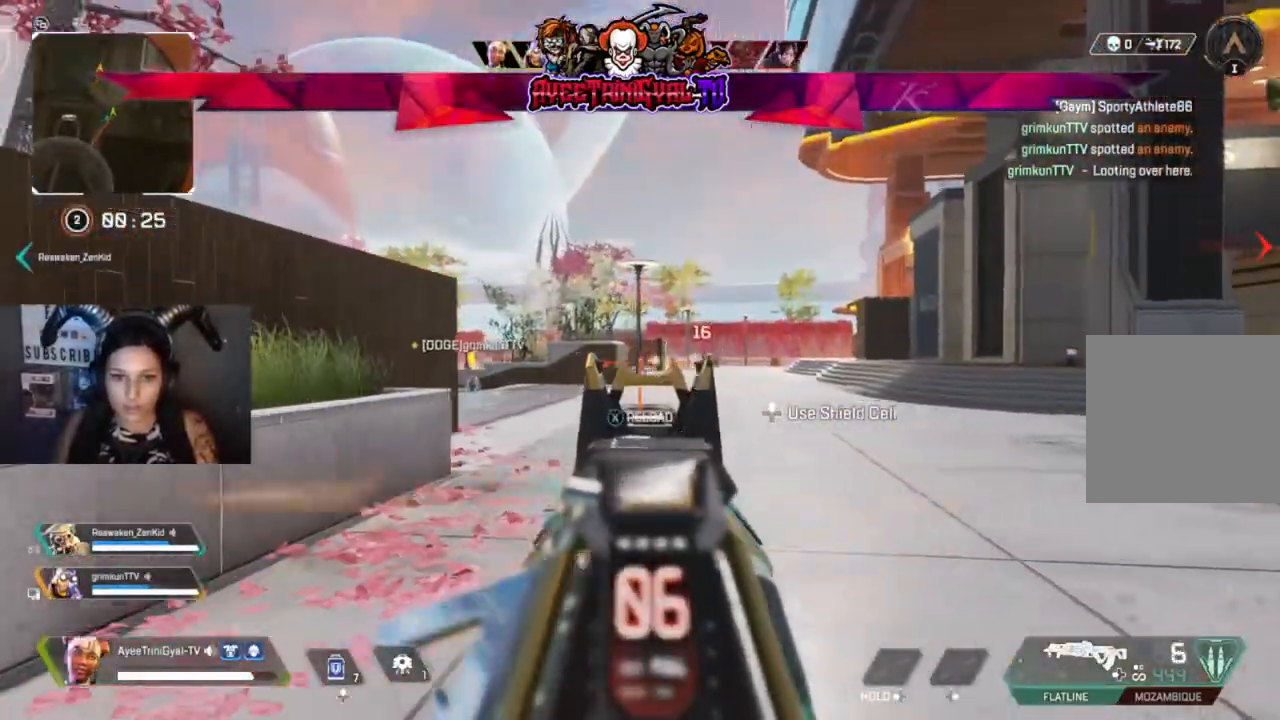
{"buttons": ["L2", "R2"], "left_stick": "down-left", "right_stick": "down-left", "events": [[200, "right_stick", "down-left"]]}
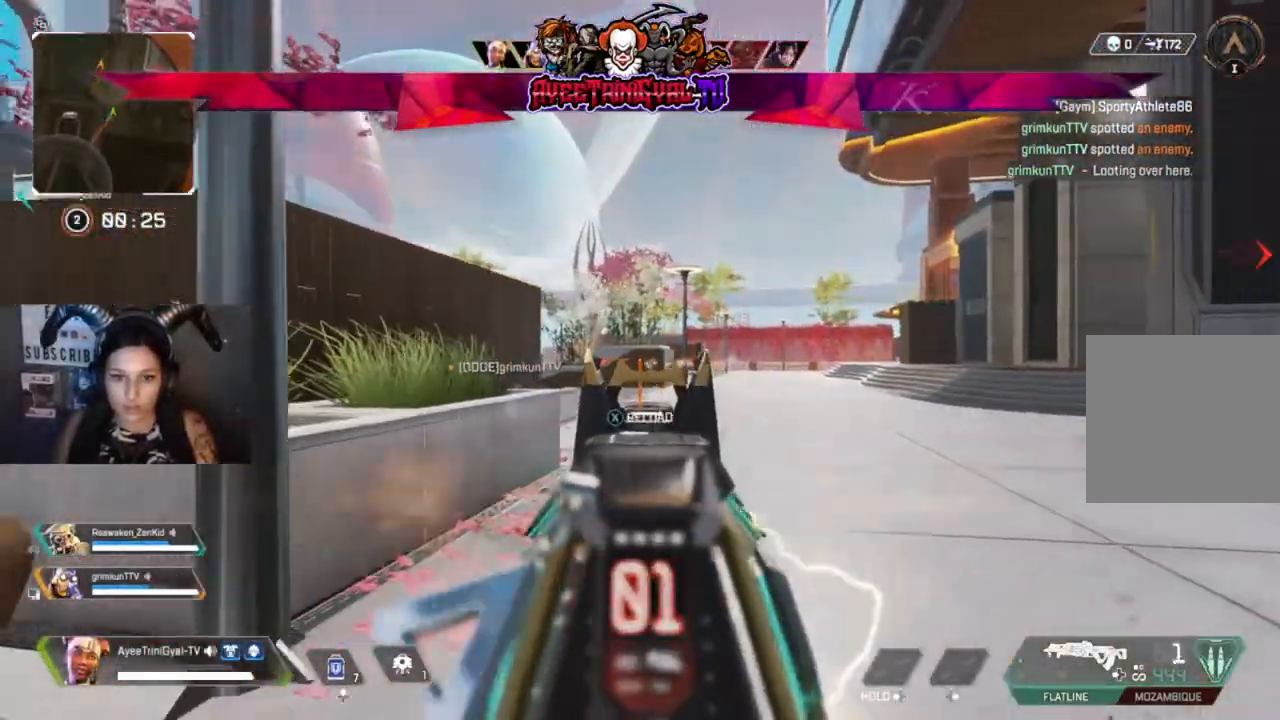
{"buttons": ["L3"], "left_stick": "up", "right_stick": "center", "events": [[33, "L2", "up"], [67, "R2", "up"], [100, "left_stick", "up-left"], [267, "left_stick", "up"], [267, "right_stick", "center"], [333, "L3", "down"]]}
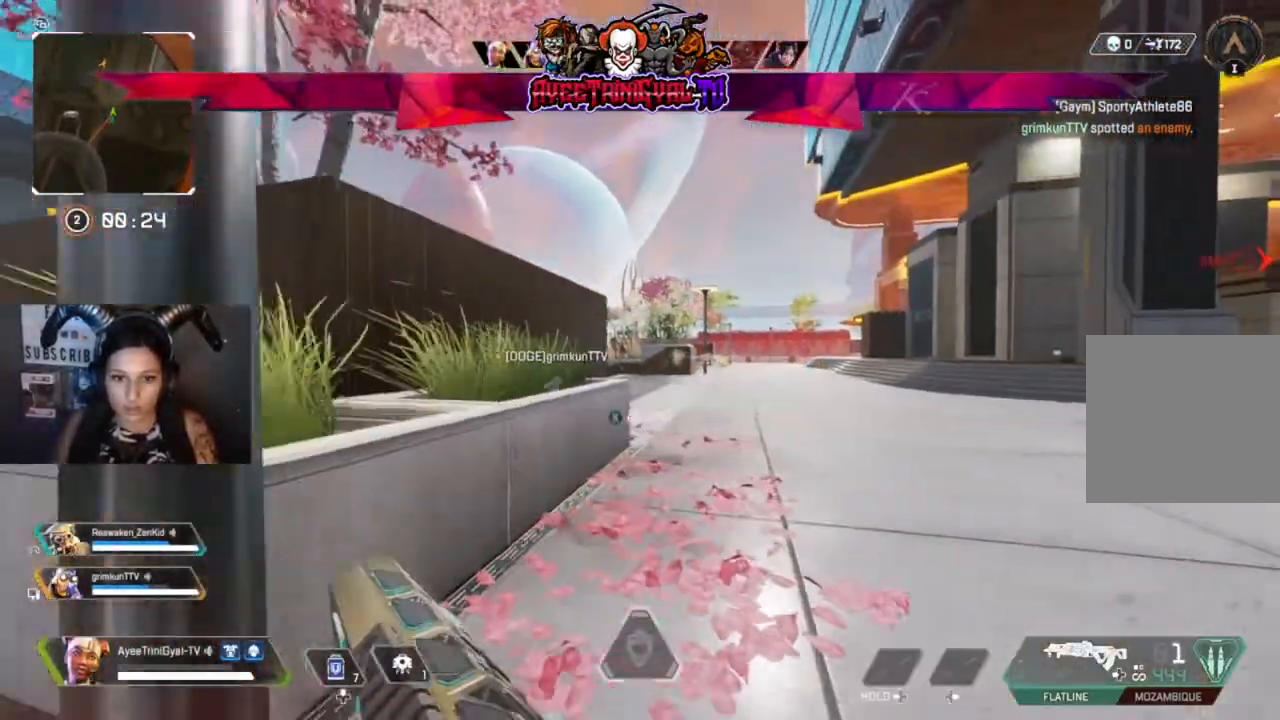
{"buttons": [], "left_stick": "up", "right_stick": "center", "events": [[33, "L3", "up"], [67, "X", "down"], [200, "X", "up"]]}
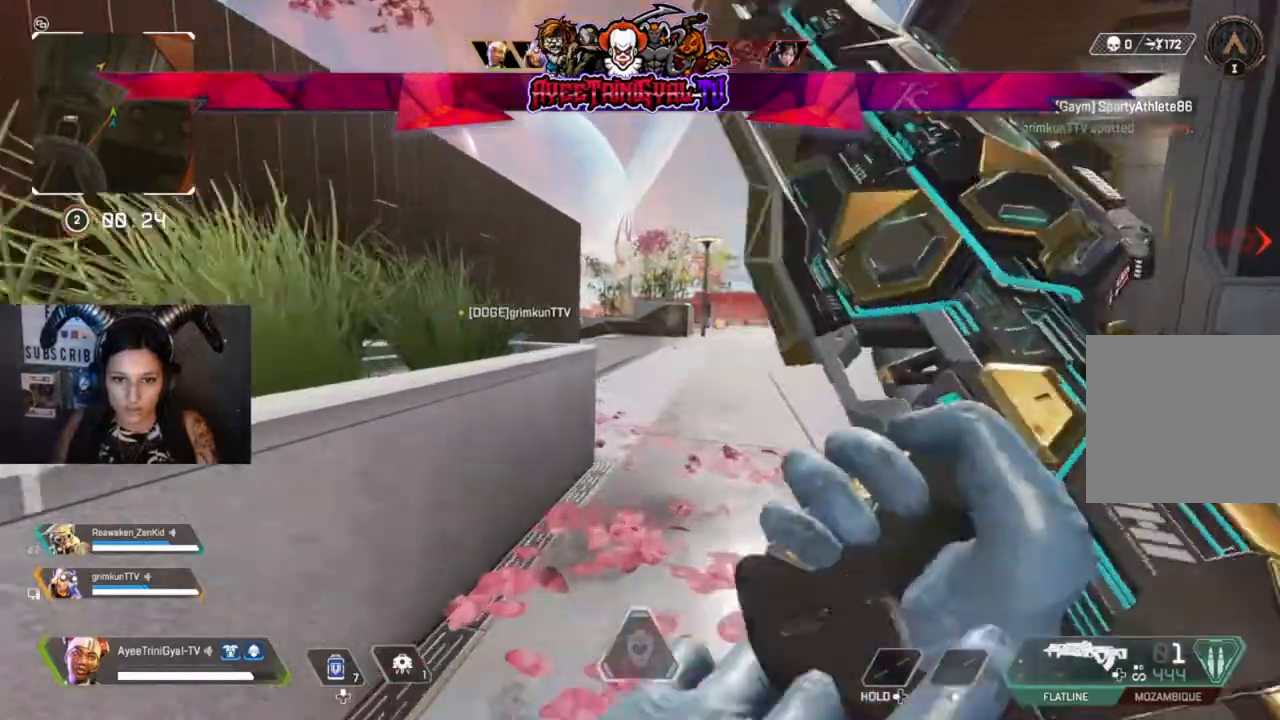
{"buttons": ["R3"], "left_stick": "up", "right_stick": "center", "events": [[467, "R3", "down"]]}
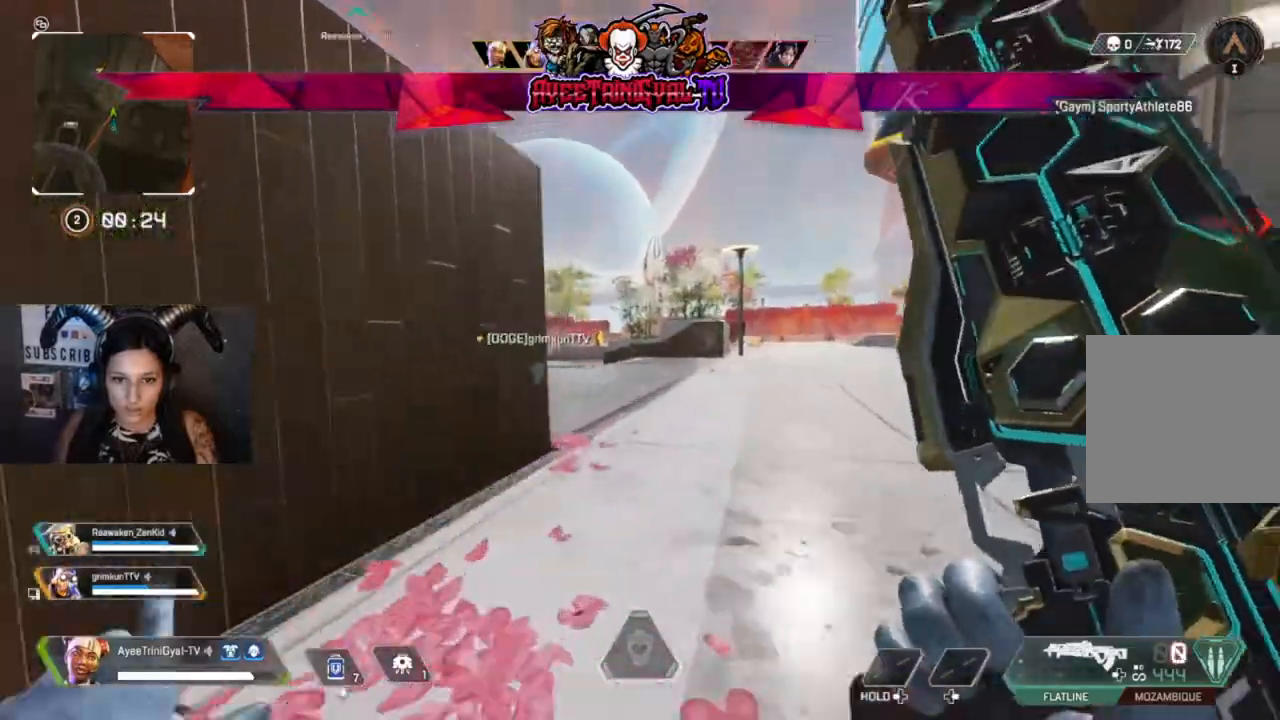
{"buttons": [], "left_stick": "up", "right_stick": "center", "events": [[133, "R3", "up"], [333, "A", "down"], [500, "A", "up"]]}
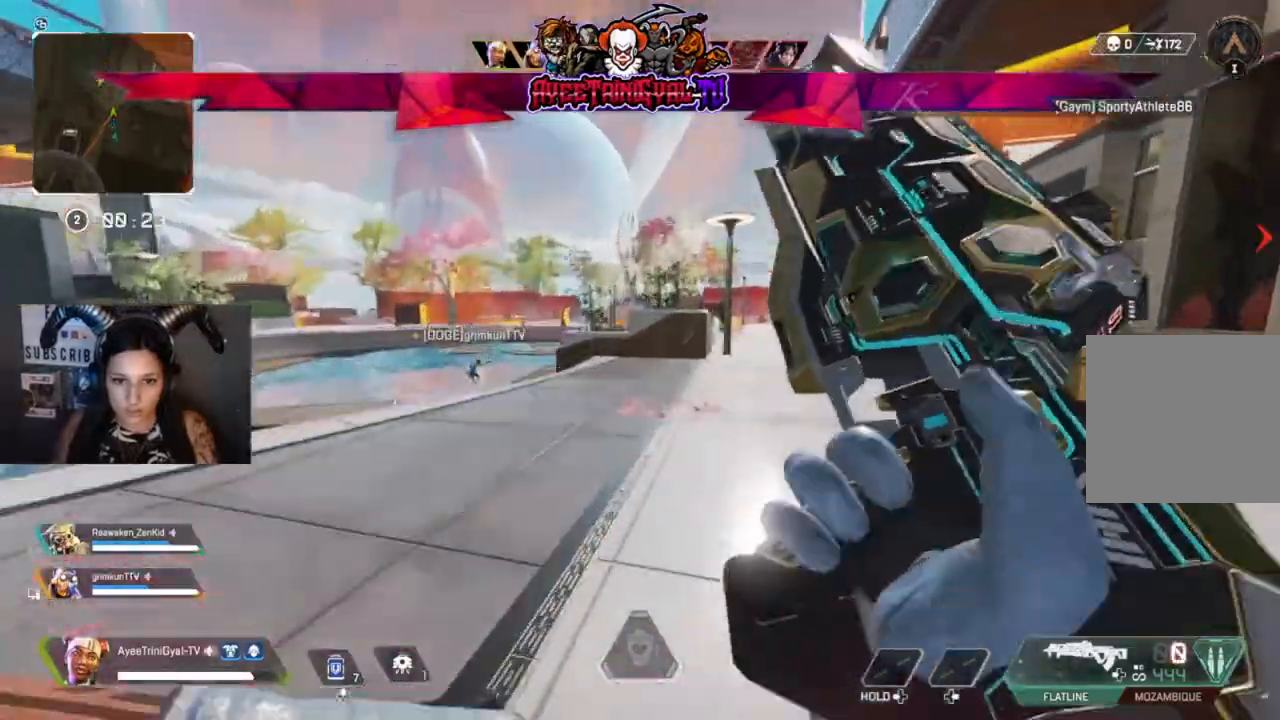
{"buttons": [], "left_stick": "up", "right_stick": "center", "events": []}
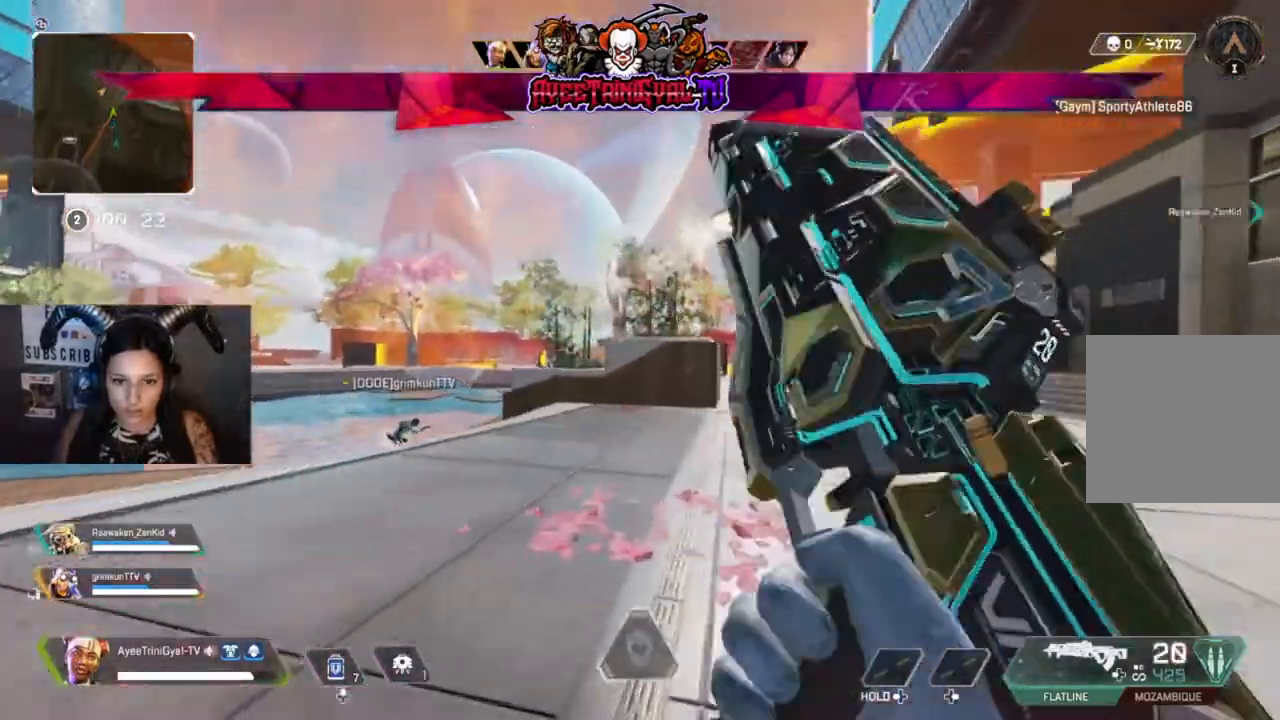
{"buttons": [], "left_stick": "up", "right_stick": "center", "events": []}
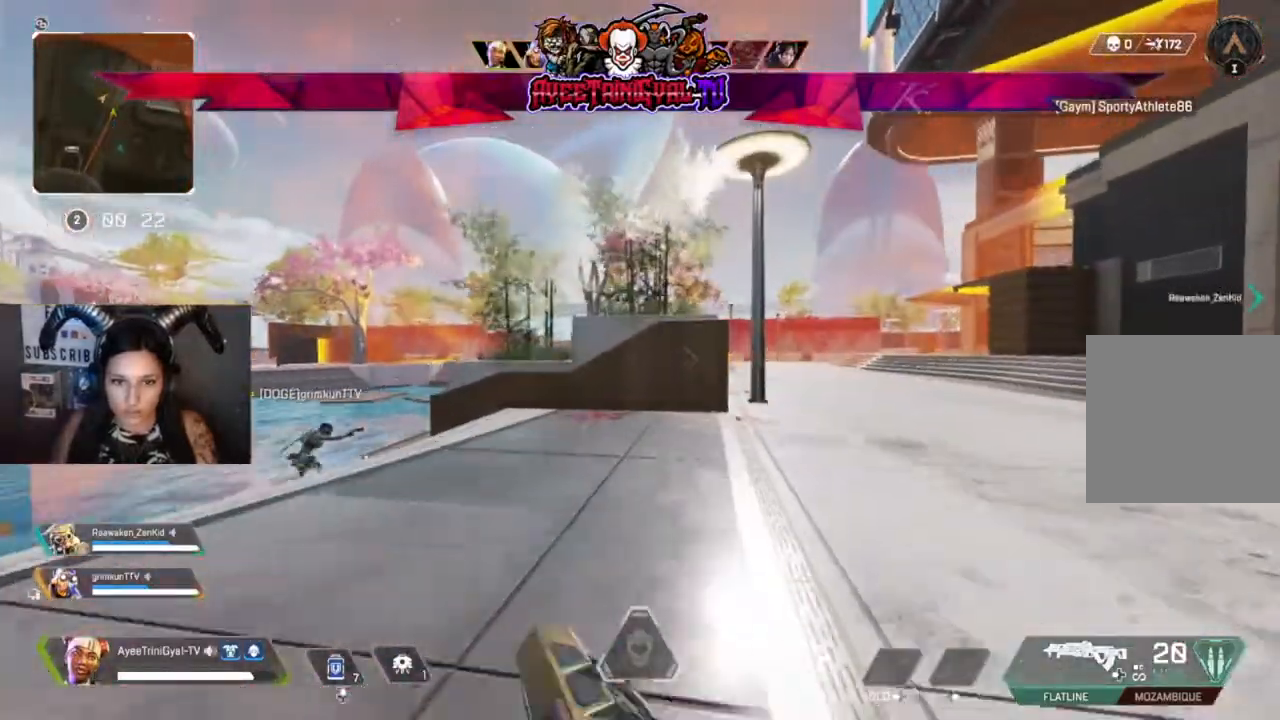
{"buttons": [], "left_stick": "up", "right_stick": "center", "events": []}
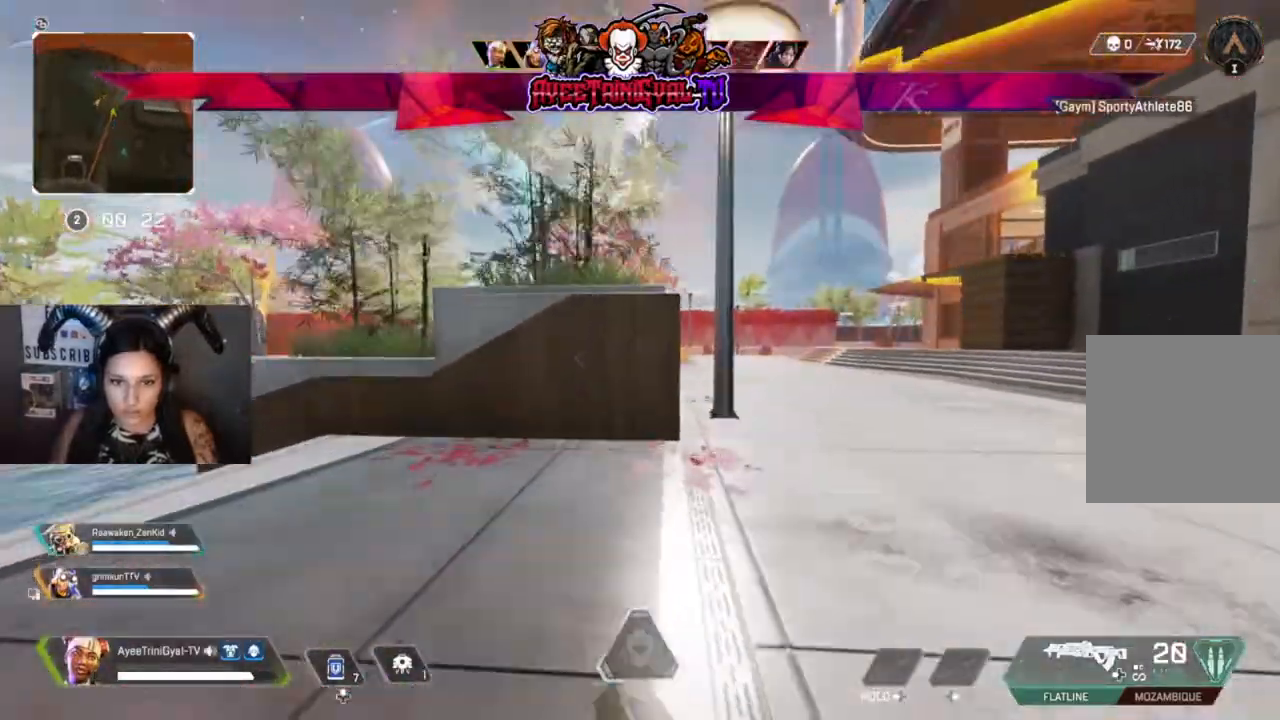
{"buttons": [], "left_stick": "up", "right_stick": "left", "events": [[300, "right_stick", "left"]]}
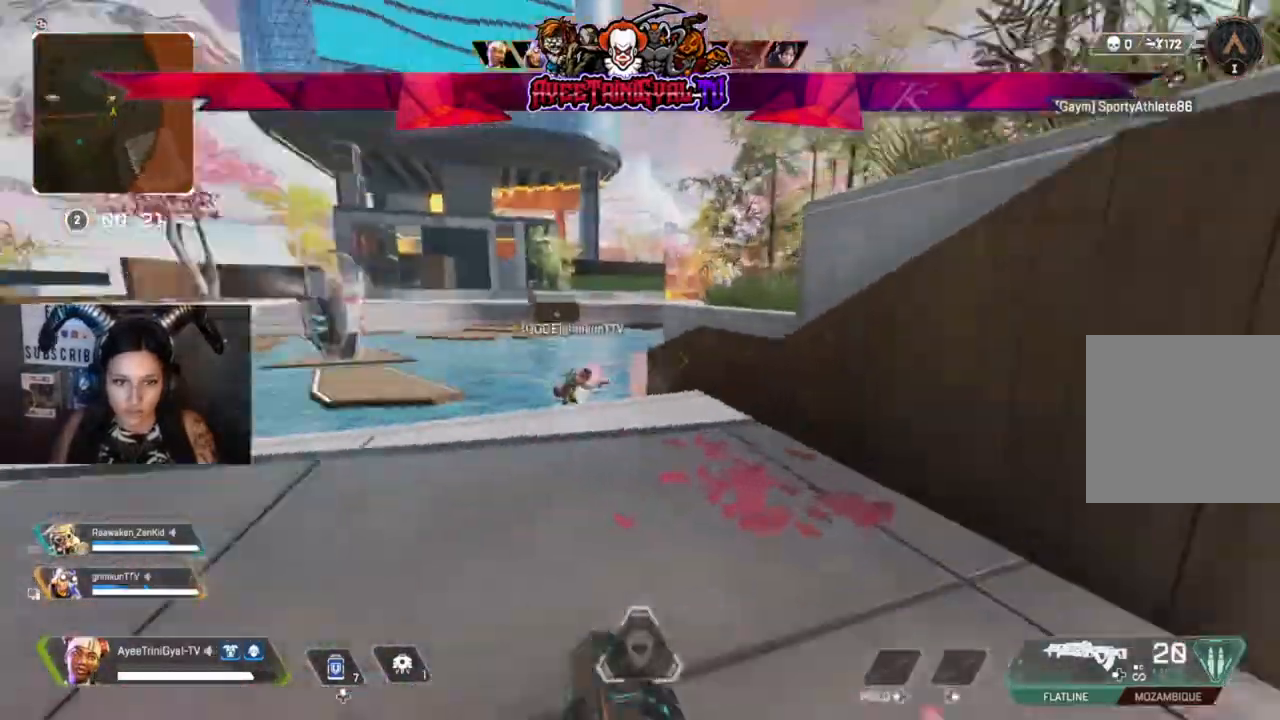
{"buttons": ["R3"], "left_stick": "up", "right_stick": "right", "events": [[33, "right_stick", "center"], [400, "R3", "down"], [500, "right_stick", "right"]]}
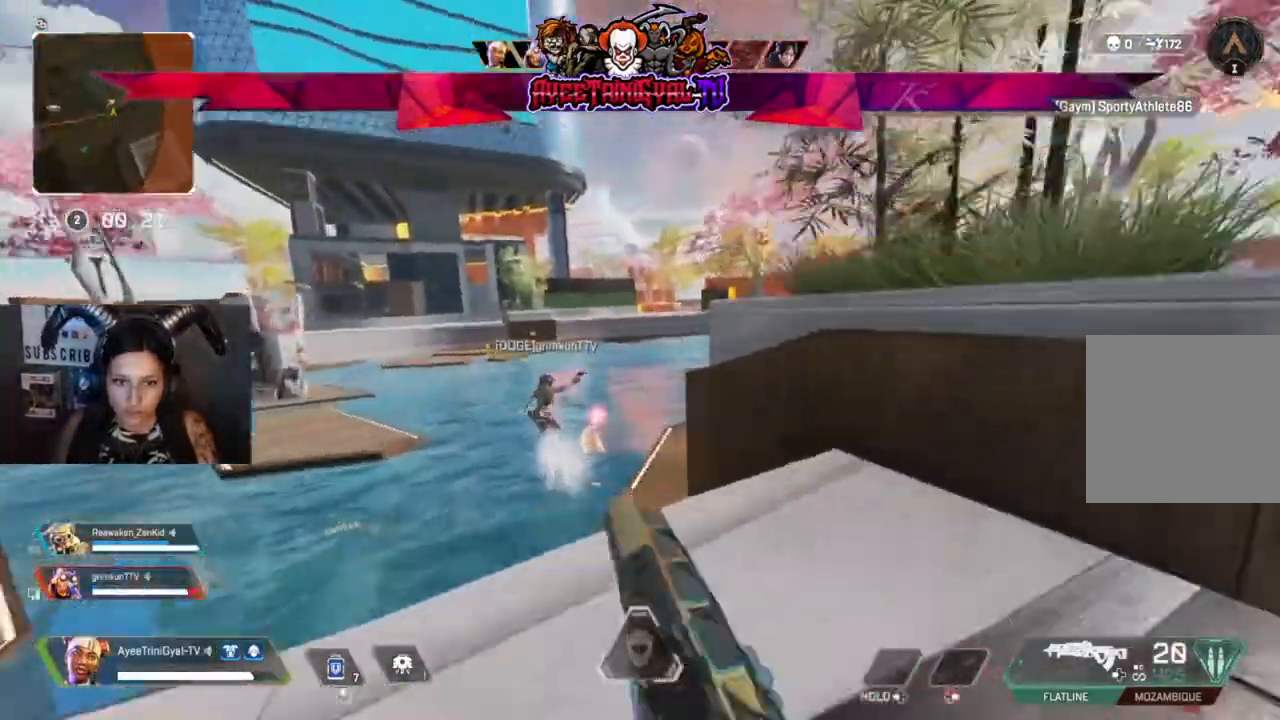
{"buttons": [], "left_stick": "up-left", "right_stick": "up", "events": [[100, "R3", "up"], [167, "left_stick", "up-left"], [500, "right_stick", "up"]]}
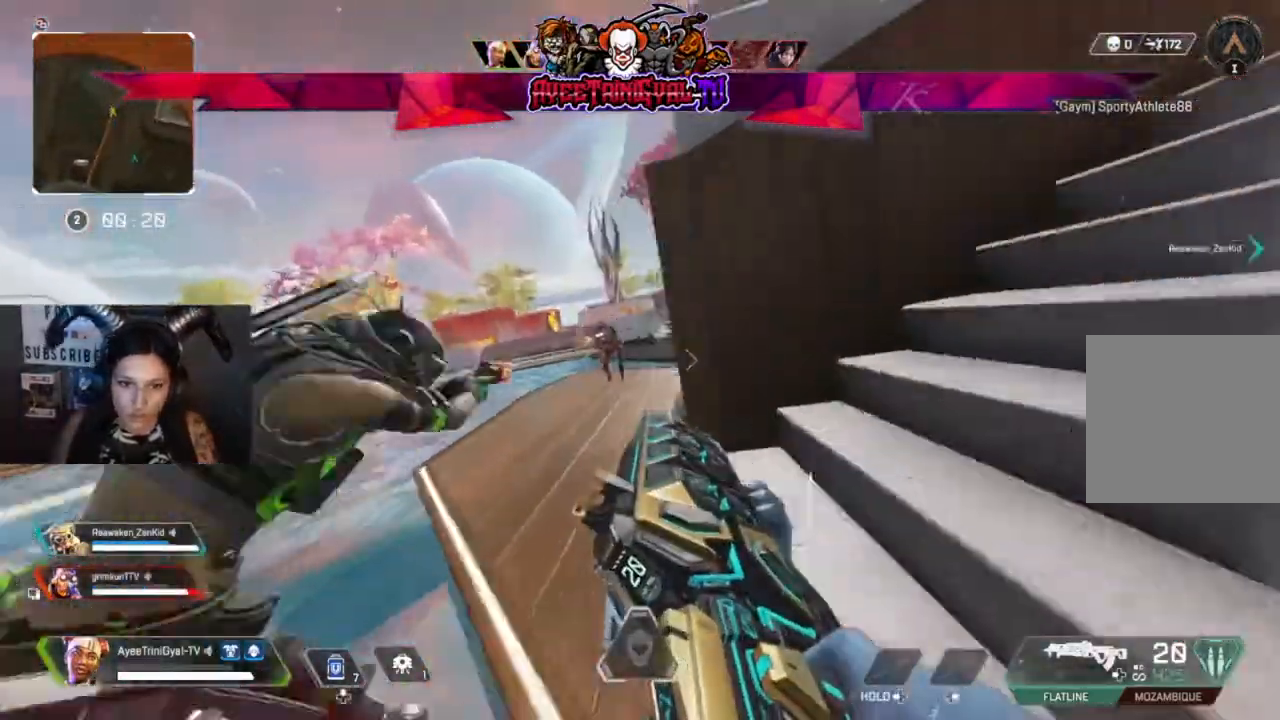
{"buttons": ["R2"], "left_stick": "up", "right_stick": "down-right", "events": [[233, "R2", "down"], [233, "right_stick", "up-right"], [300, "left_stick", "up"], [433, "right_stick", "down-right"]]}
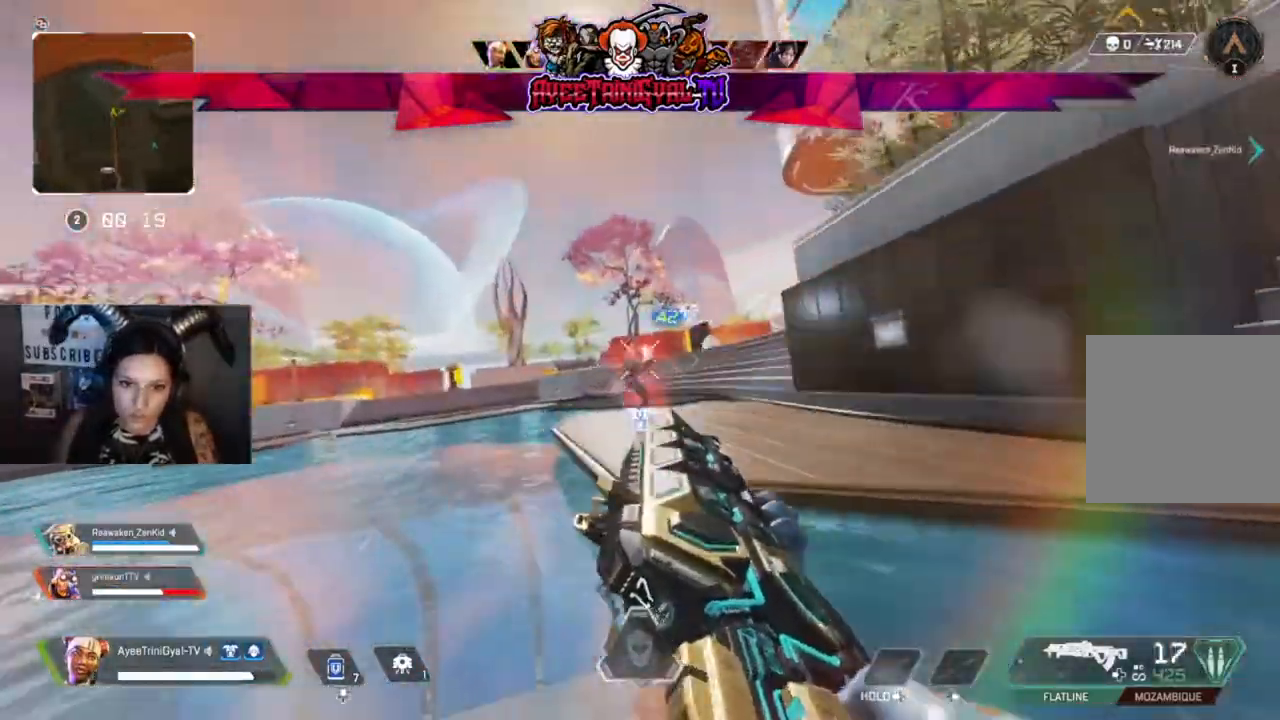
{"buttons": ["R2"], "left_stick": "up-left", "right_stick": "down-right", "events": [[67, "left_stick", "up-left"], [167, "right_stick", "center"], [467, "right_stick", "down-right"]]}
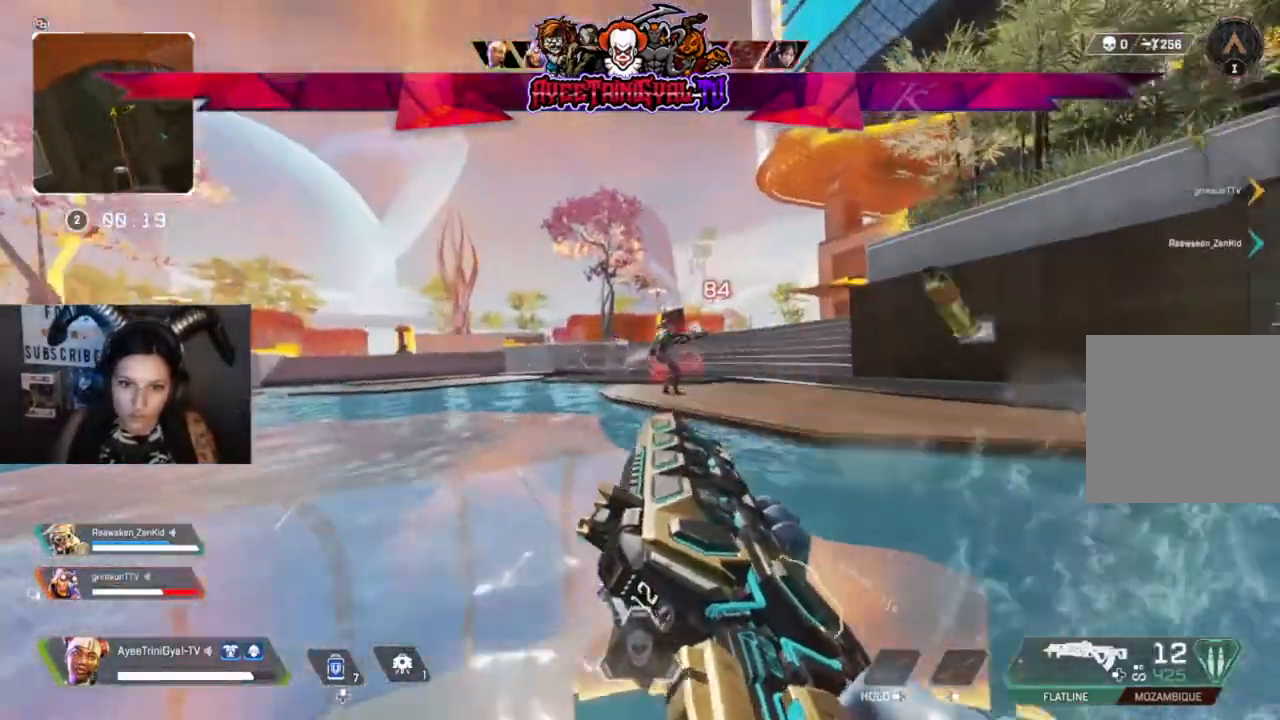
{"buttons": ["R2"], "left_stick": "up-left", "right_stick": "down-right", "events": [[100, "right_stick", "right"], [300, "right_stick", "center"], [467, "right_stick", "down-right"]]}
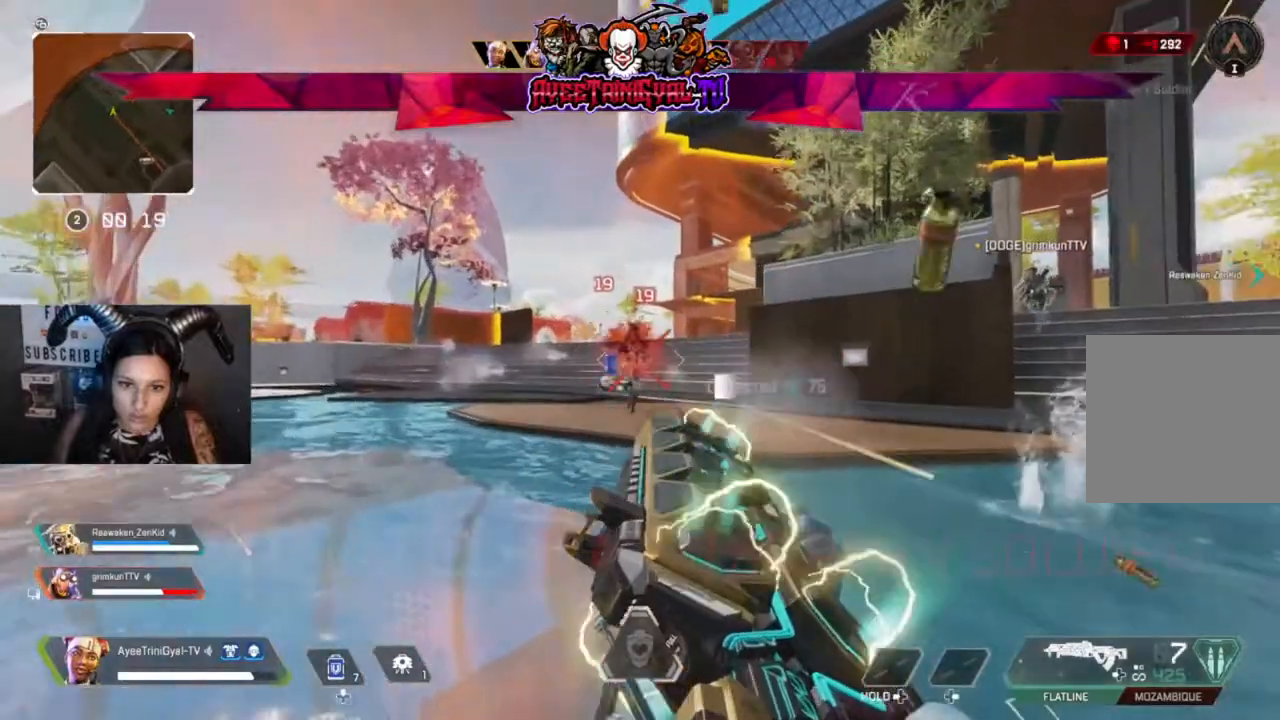
{"buttons": [], "left_stick": "up", "right_stick": "center", "events": [[33, "right_stick", "right"], [200, "right_stick", "up"], [267, "right_stick", "center"], [300, "L3", "down"], [300, "R2", "up"], [300, "left_stick", "up"], [467, "L3", "up"]]}
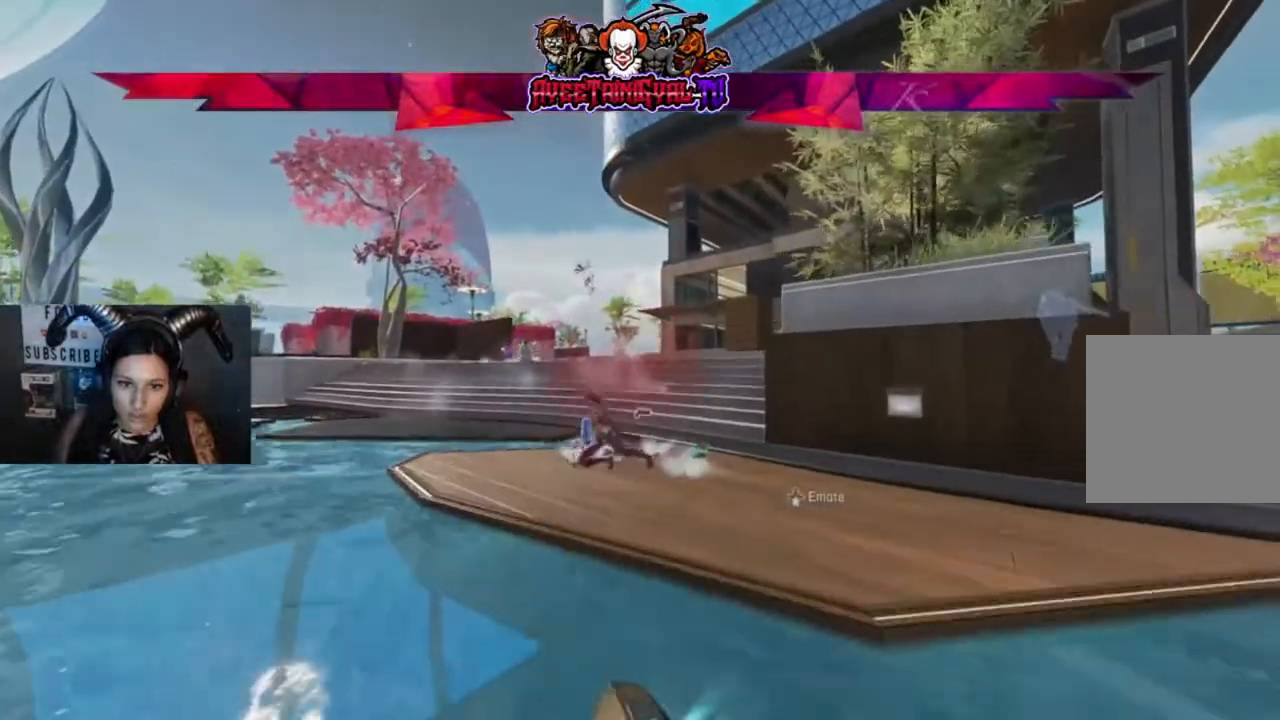
{"buttons": ["X"], "left_stick": "up", "right_stick": "center", "events": [[167, "right_stick", "down"], [300, "right_stick", "center"], [467, "X", "down"]]}
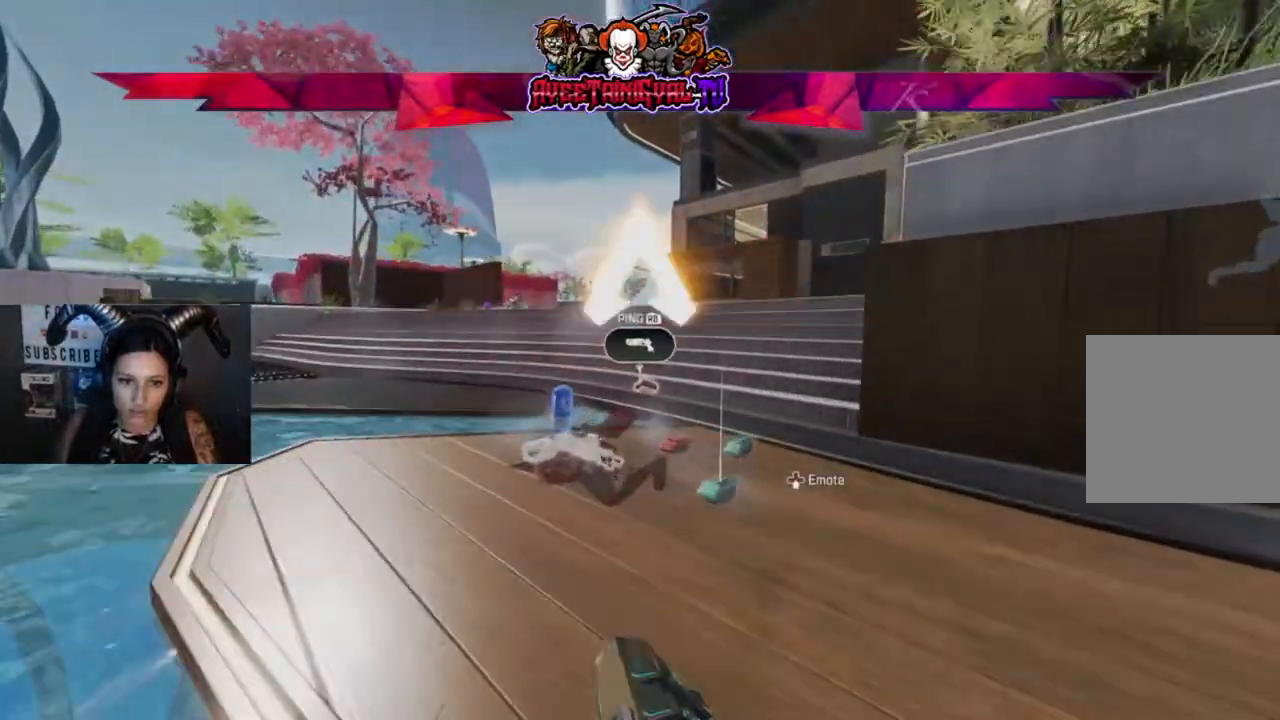
{"buttons": [], "left_stick": "center", "right_stick": "down-left", "events": [[67, "X", "up"], [267, "right_stick", "down-left"], [367, "left_stick", "center"]]}
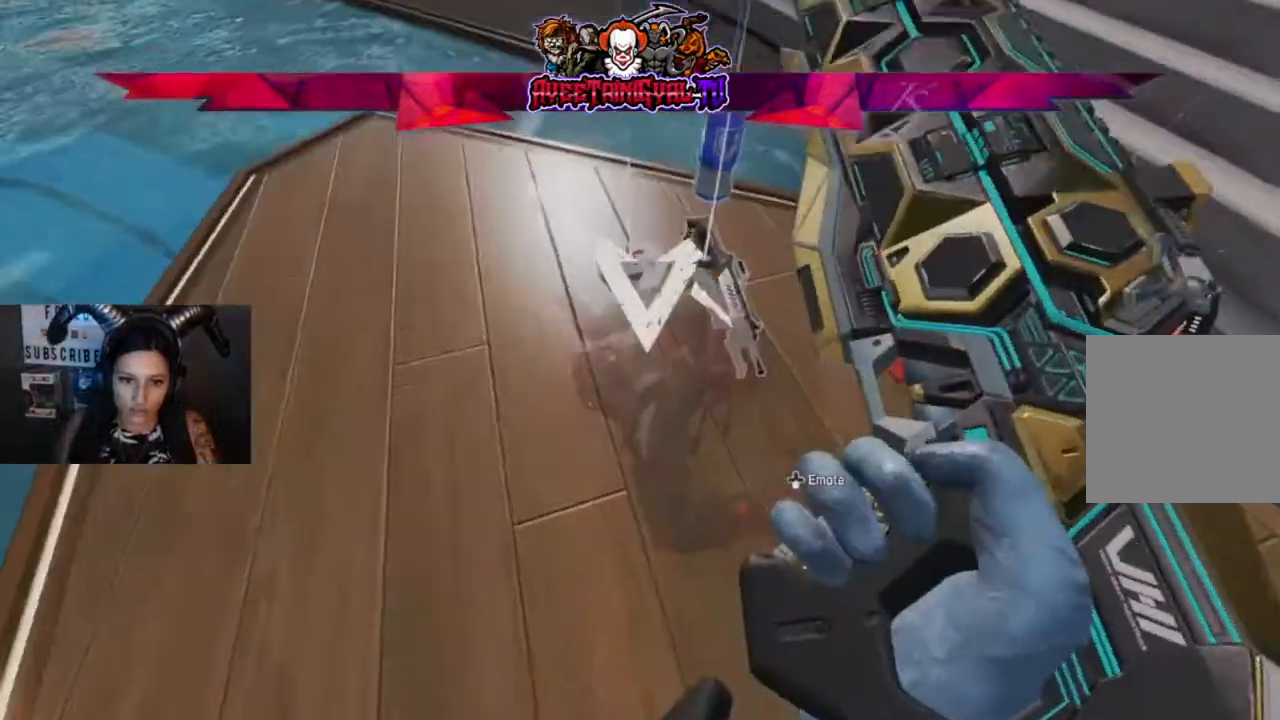
{"buttons": ["DPAD_DOWN"], "left_stick": "center", "right_stick": "center", "events": [[33, "right_stick", "center"], [433, "DPAD_DOWN", "down"]]}
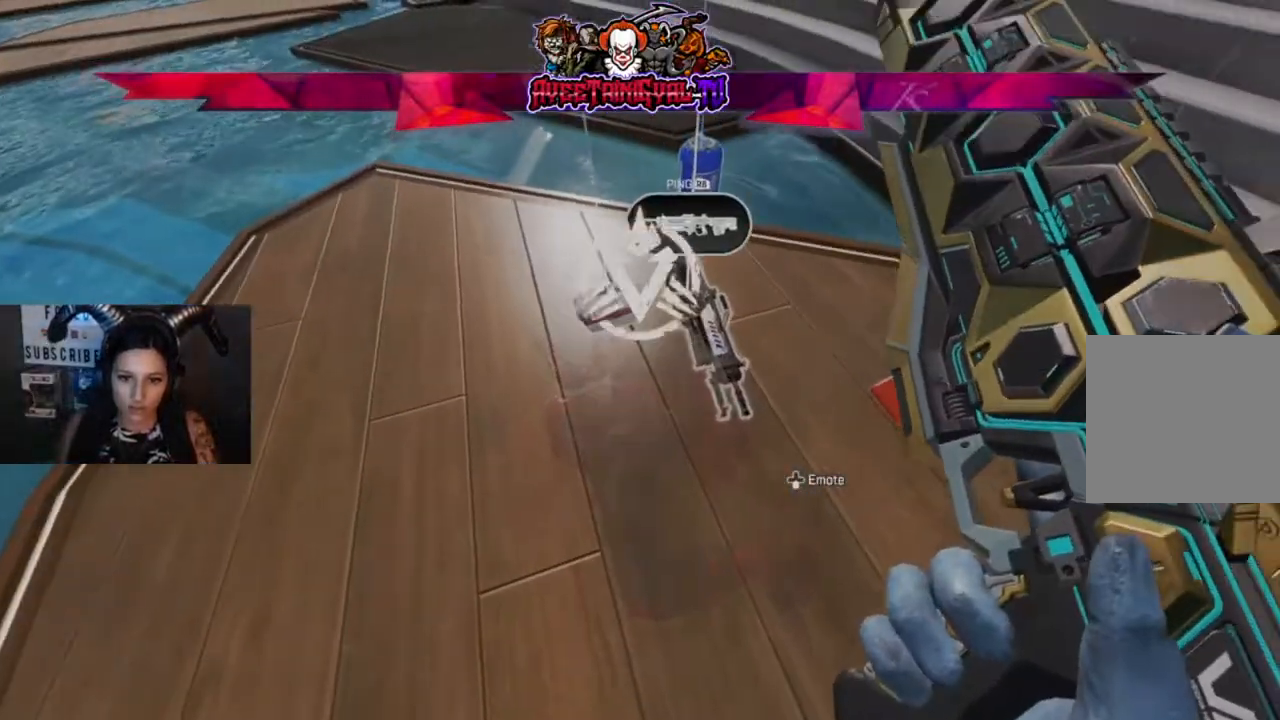
{"buttons": [], "left_stick": "center", "right_stick": "center", "events": [[67, "DPAD_DOWN", "up"]]}